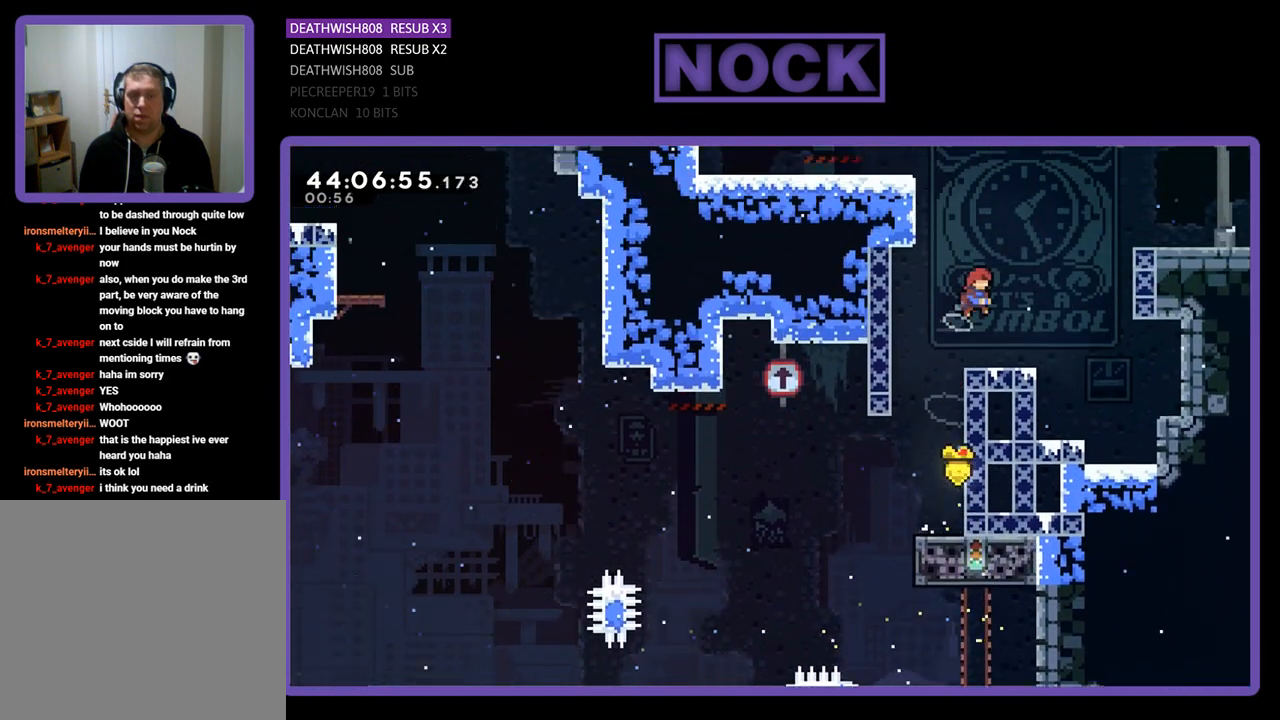
Gameplay with a controller (PlayStation layout); each line is a JSON object with the inputs held at the frame after it. "events" lists button and stick changes between this image and that frame as [ms after this image, input, new state], when the widget could be followed in between. Not read: right_stick.
{"buttons": ["R2", "DPAD_LEFT"], "left_stick": "center", "events": [[100, "CROSS", "up"], [200, "DPAD_UP", "up"], [233, "DPAD_RIGHT", "up"], [333, "DPAD_LEFT", "down"]]}
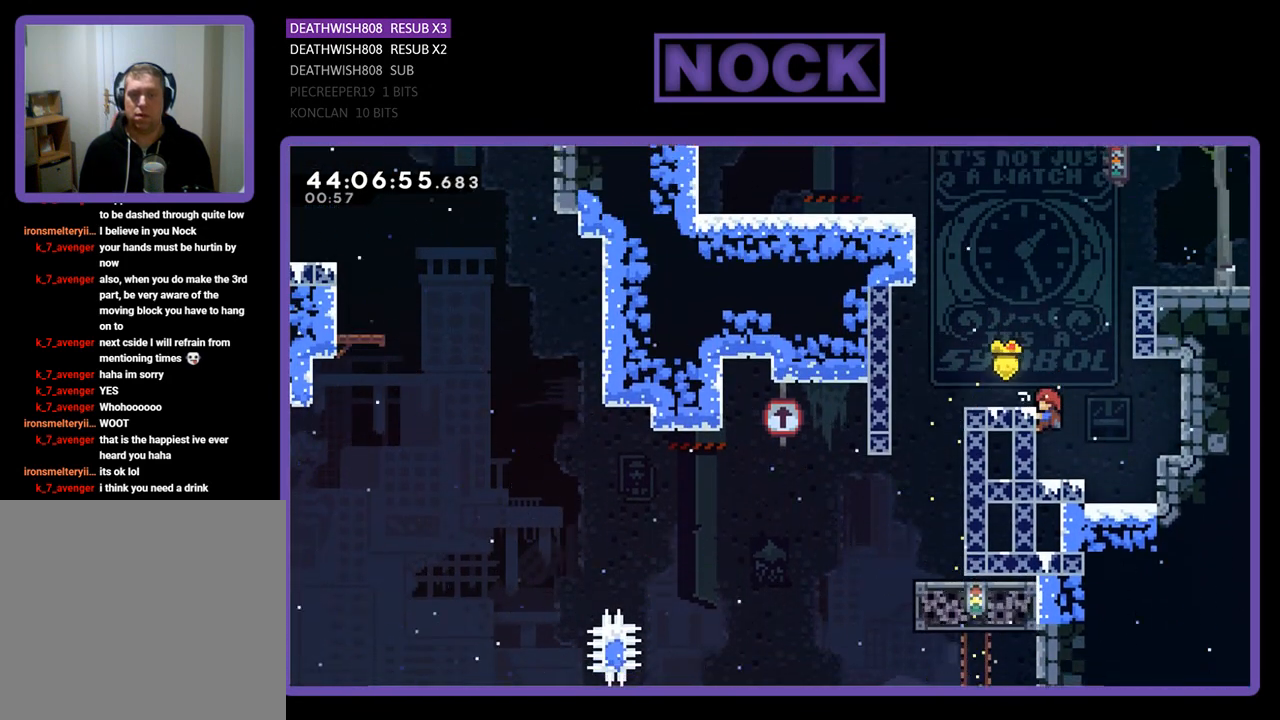
{"buttons": ["R2"], "left_stick": "center", "events": [[33, "DPAD_LEFT", "up"], [100, "DPAD_UP", "down"], [167, "CROSS", "down"], [400, "DPAD_LEFT", "down"], [433, "DPAD_LEFT", "up"], [433, "DPAD_UP", "up"], [467, "CROSS", "up"]]}
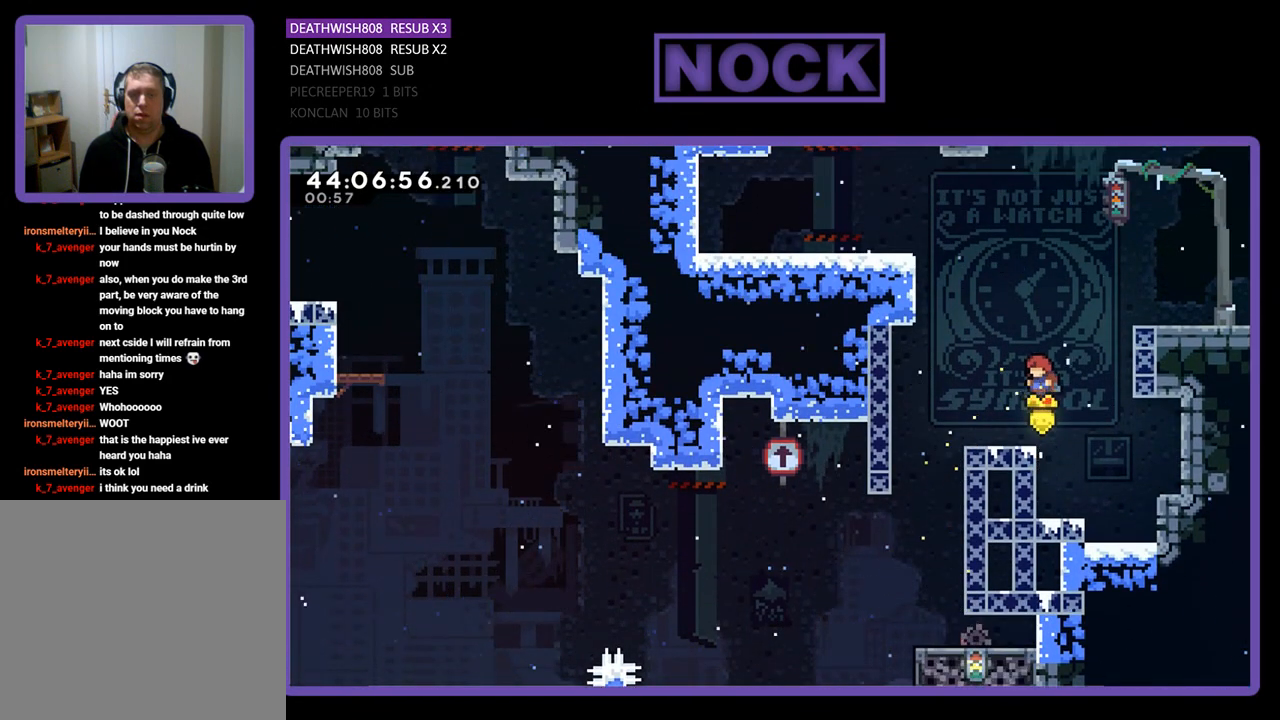
{"buttons": ["CROSS", "R2", "DPAD_UP"], "left_stick": "center", "events": [[233, "DPAD_UP", "down"], [300, "CROSS", "down"]]}
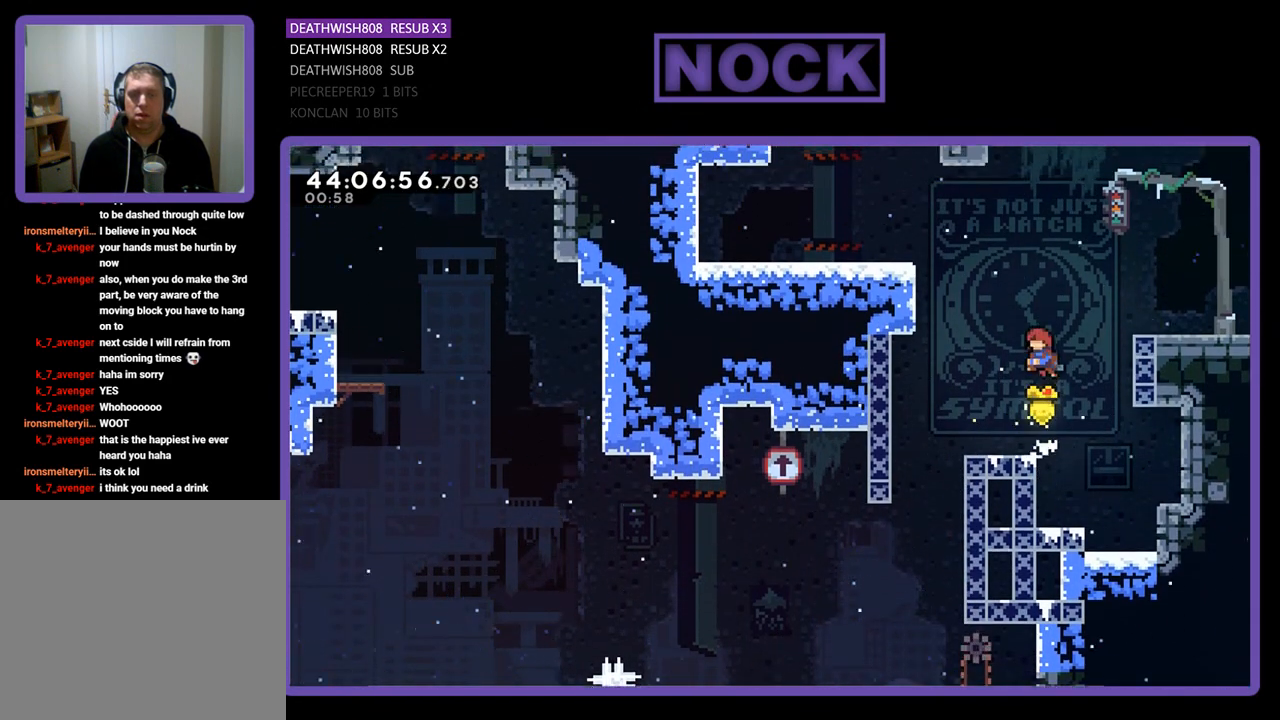
{"buttons": ["R2", "DPAD_UP", "DPAD_RIGHT"], "left_stick": "center", "events": [[67, "CROSS", "up"], [67, "DPAD_RIGHT", "down"], [133, "CIRCLE", "down"], [433, "CIRCLE", "up"]]}
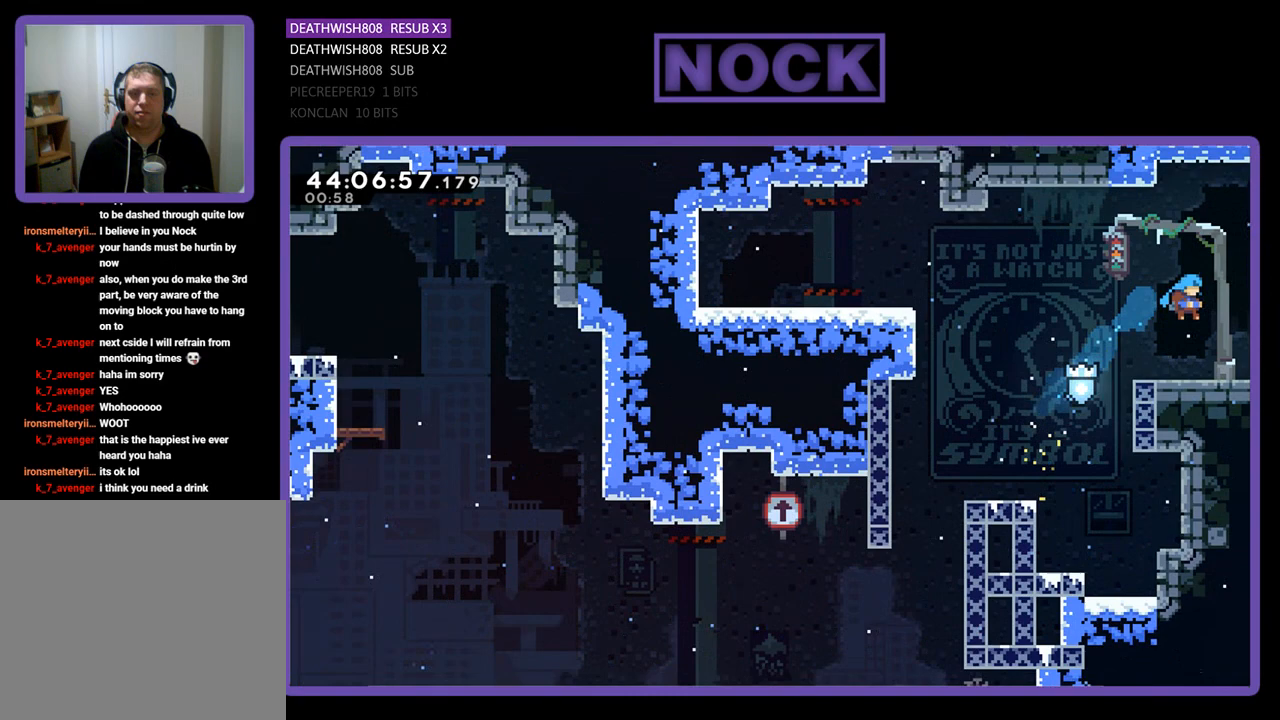
{"buttons": [], "left_stick": "center", "events": [[133, "DPAD_UP", "up"], [333, "DPAD_RIGHT", "up"], [467, "R2", "up"]]}
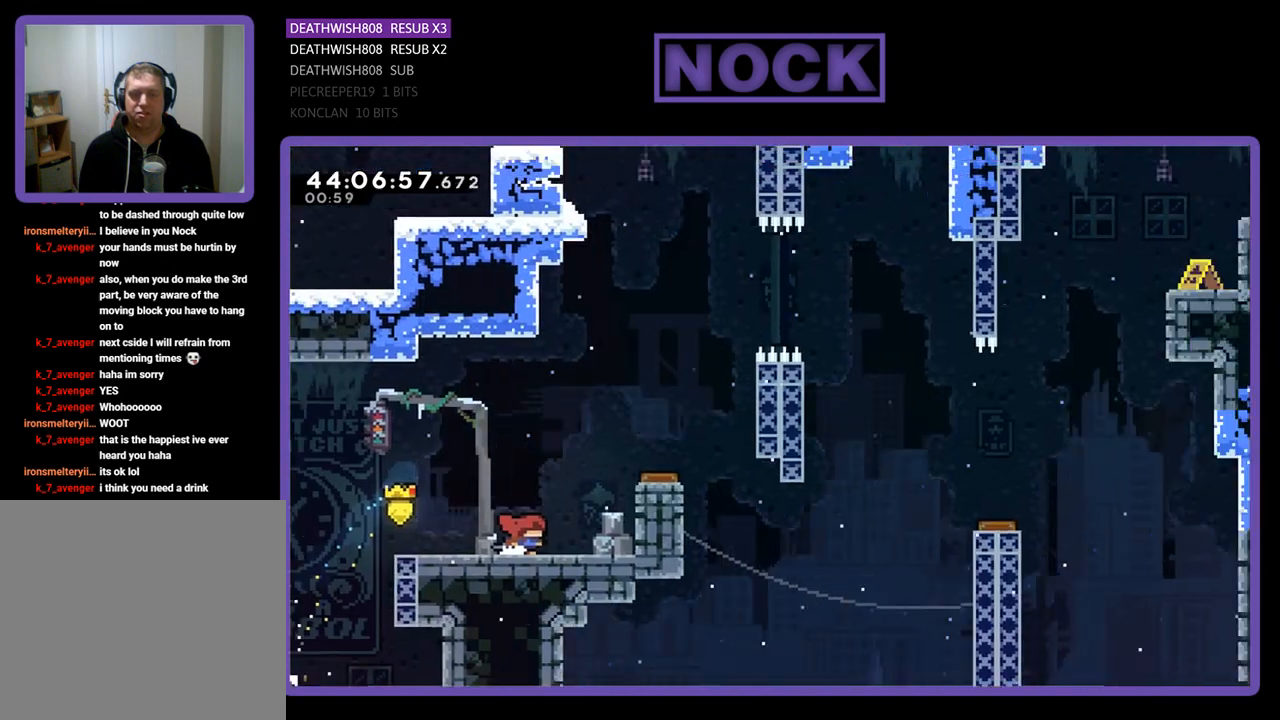
{"buttons": ["R2", "DPAD_RIGHT"], "left_stick": "center", "events": [[400, "R2", "down"], [467, "DPAD_RIGHT", "down"]]}
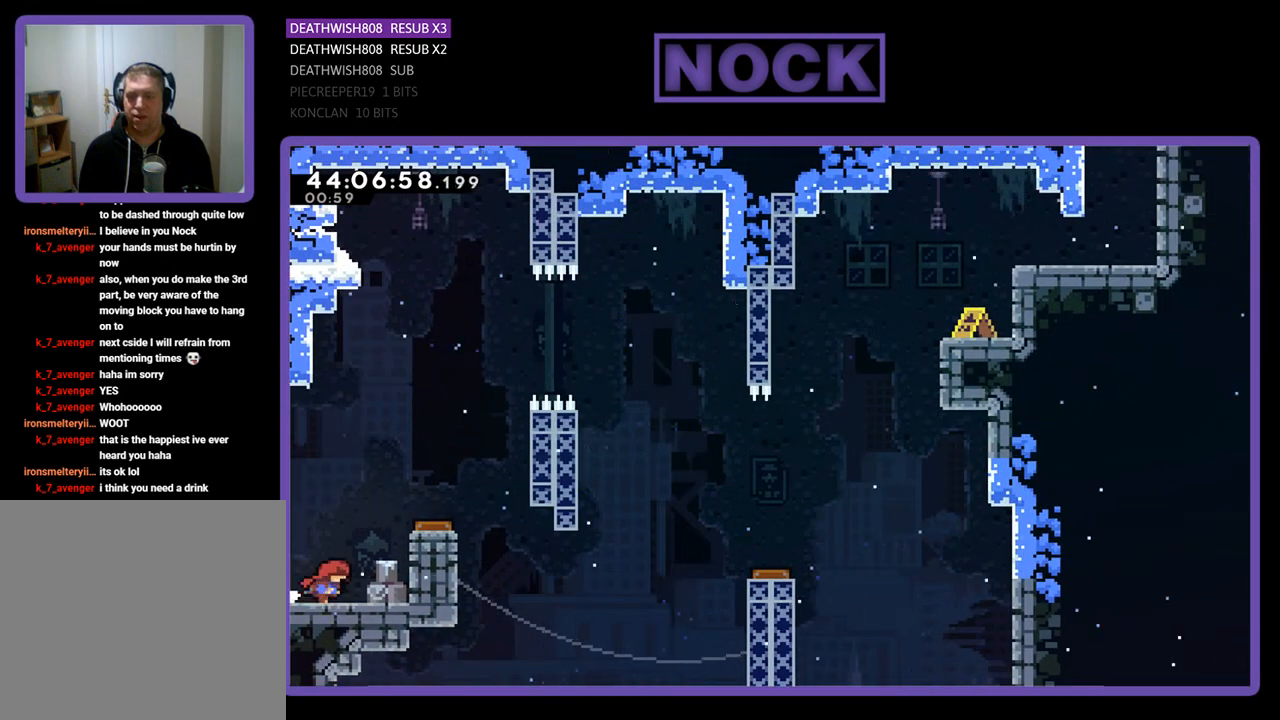
{"buttons": ["CROSS", "R2", "DPAD_RIGHT"], "left_stick": "center", "events": [[267, "DPAD_RIGHT", "up"], [333, "CROSS", "down"], [433, "DPAD_RIGHT", "down"]]}
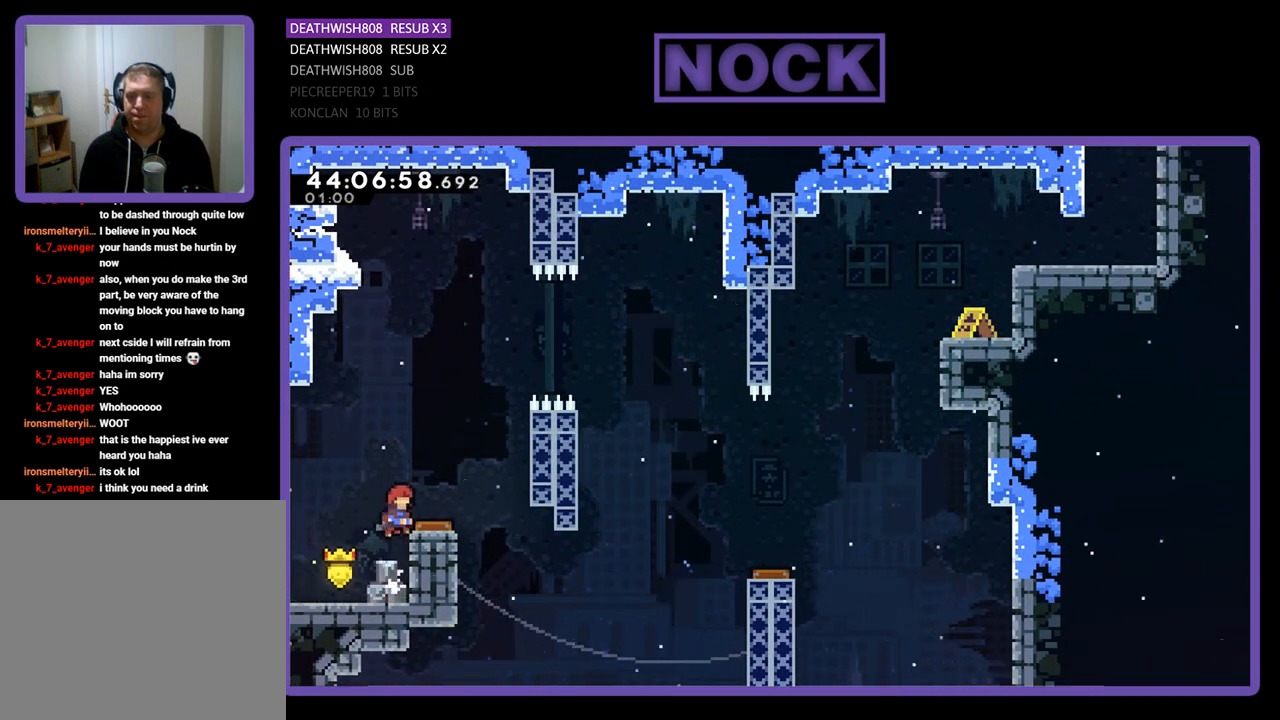
{"buttons": ["R2", "DPAD_RIGHT"], "left_stick": "center", "events": [[133, "CROSS", "up"], [167, "DPAD_RIGHT", "up"], [300, "DPAD_RIGHT", "down"], [300, "DPAD_UP", "down"], [400, "DPAD_UP", "up"]]}
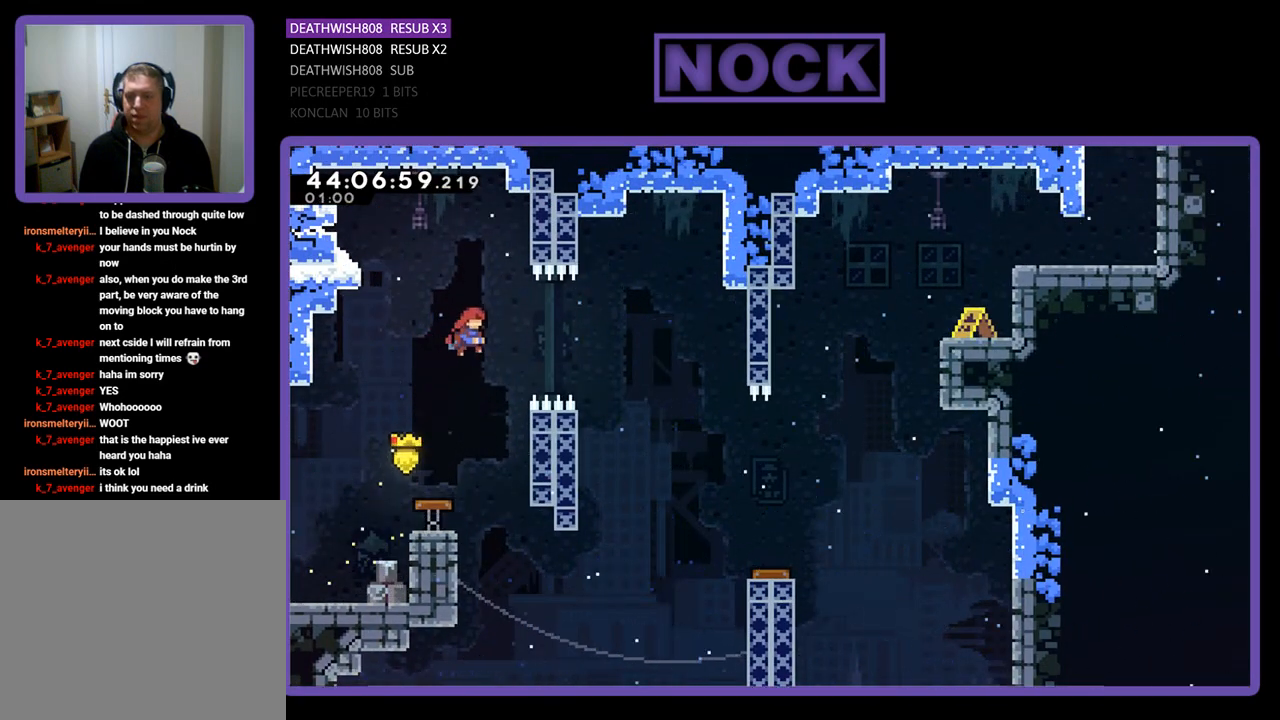
{"buttons": ["R2", "DPAD_LEFT"], "left_stick": "center", "events": [[100, "DPAD_RIGHT", "up"], [100, "DPAD_UP", "down"], [133, "DPAD_UP", "up"], [167, "DPAD_LEFT", "down"], [167, "DPAD_UP", "down"], [500, "DPAD_UP", "up"]]}
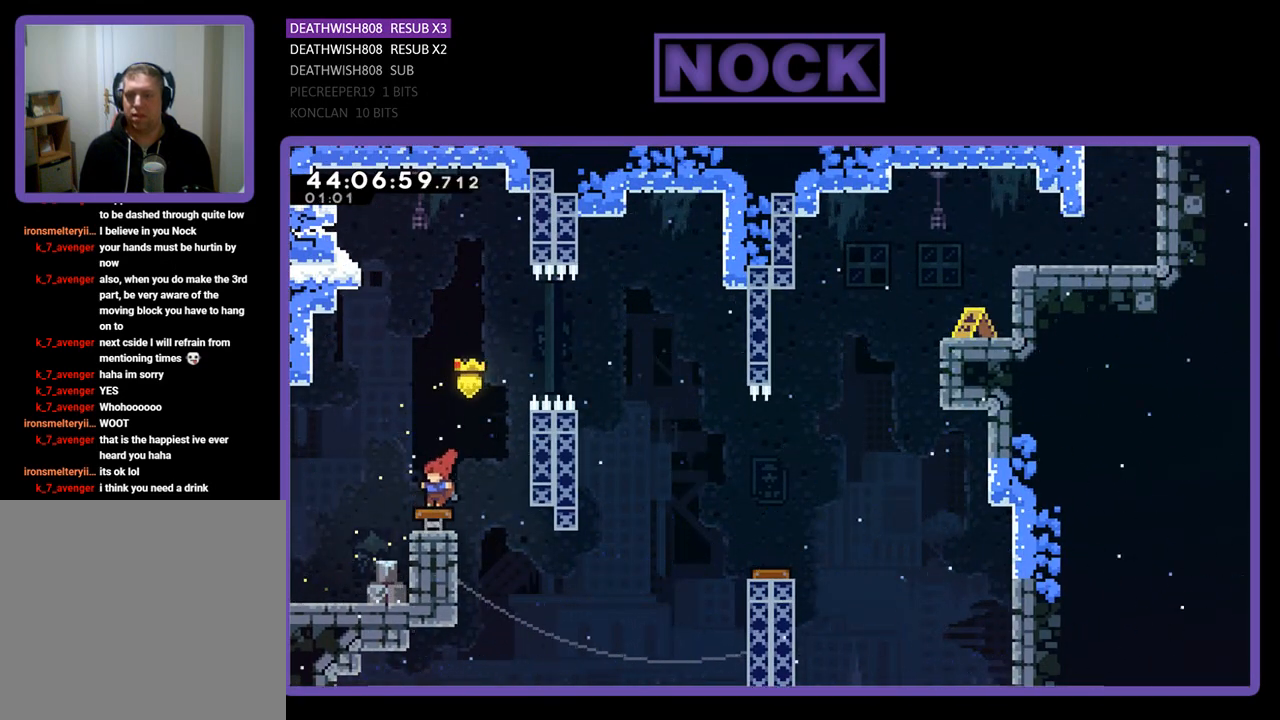
{"buttons": ["R2"], "left_stick": "center", "events": [[33, "DPAD_LEFT", "up"]]}
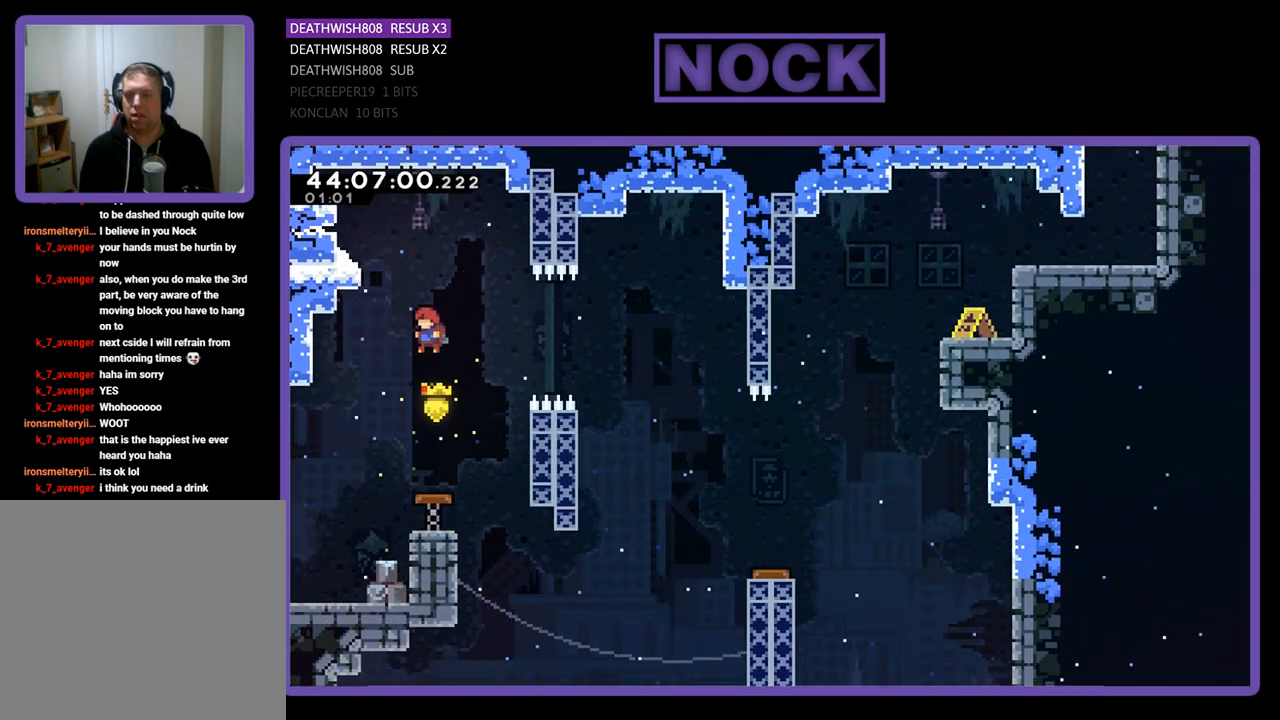
{"buttons": ["R2"], "left_stick": "center", "events": []}
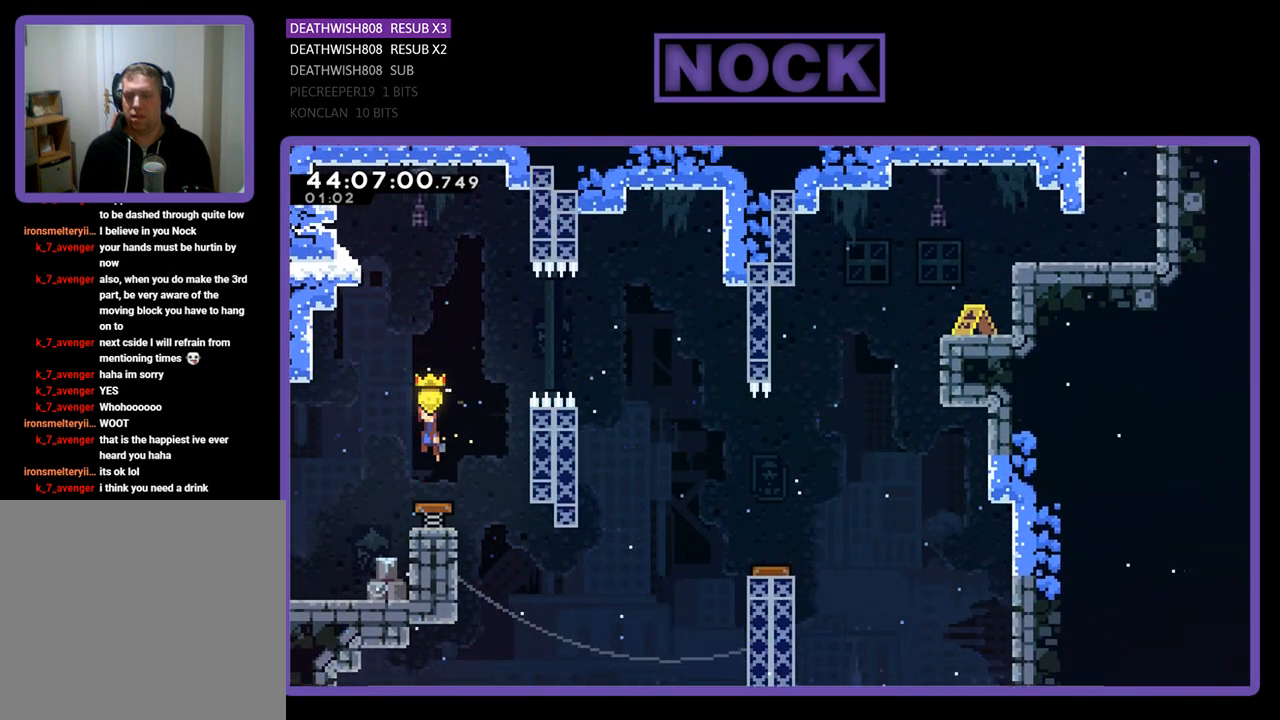
{"buttons": ["CIRCLE", "R2", "DPAD_RIGHT"], "left_stick": "center", "events": [[33, "DPAD_RIGHT", "down"], [400, "CIRCLE", "down"]]}
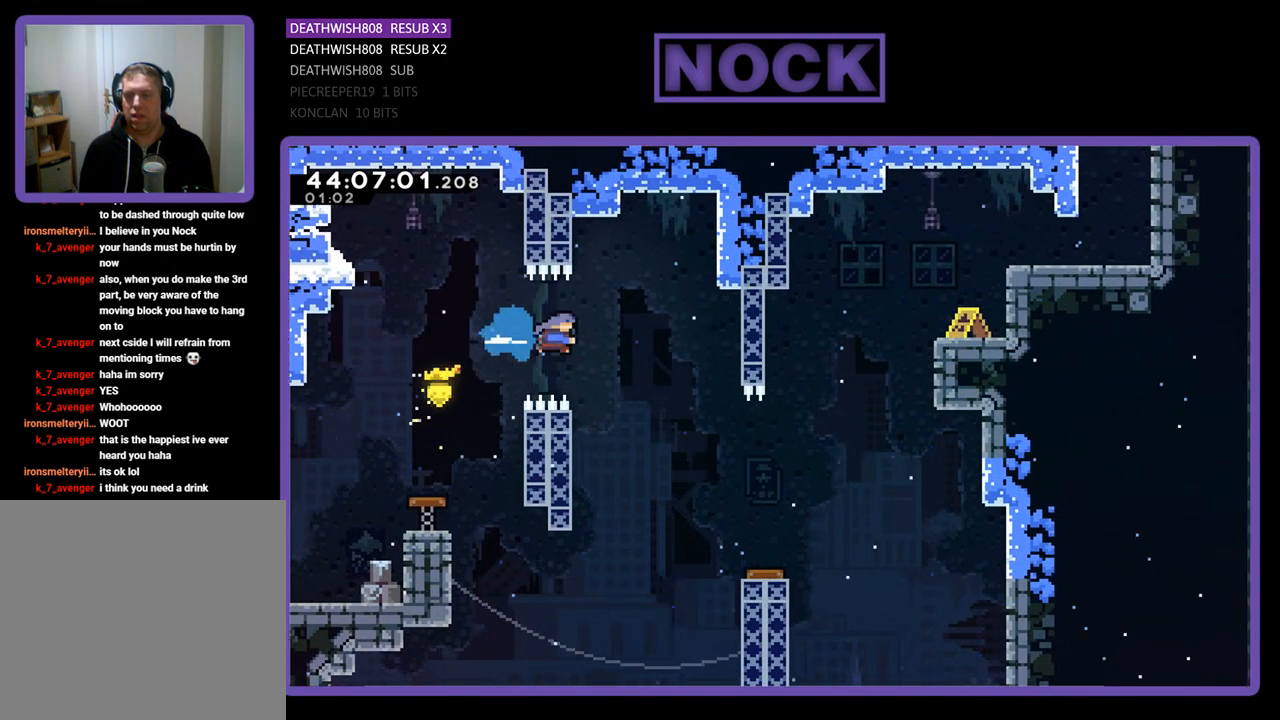
{"buttons": ["R2", "DPAD_RIGHT"], "left_stick": "center", "events": [[67, "CIRCLE", "up"], [267, "DPAD_RIGHT", "up"], [500, "DPAD_RIGHT", "down"]]}
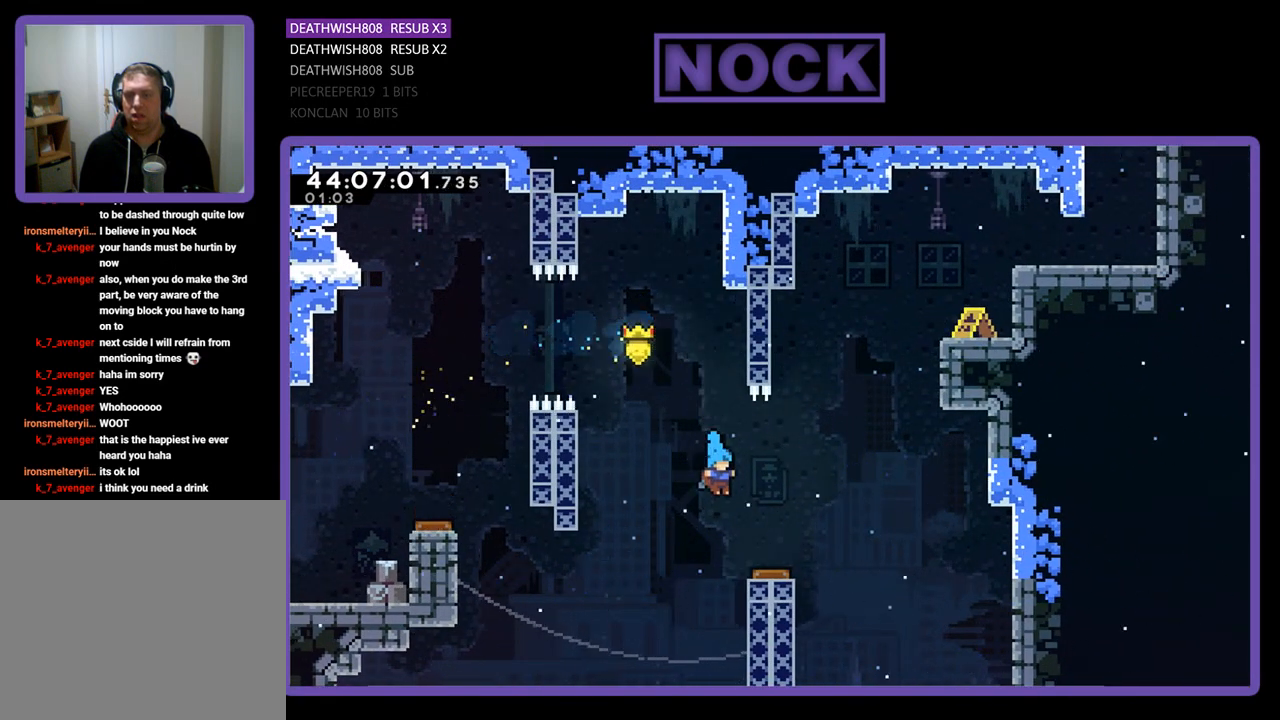
{"buttons": ["R2", "DPAD_UP", "DPAD_RIGHT"], "left_stick": "center", "events": [[400, "DPAD_UP", "down"]]}
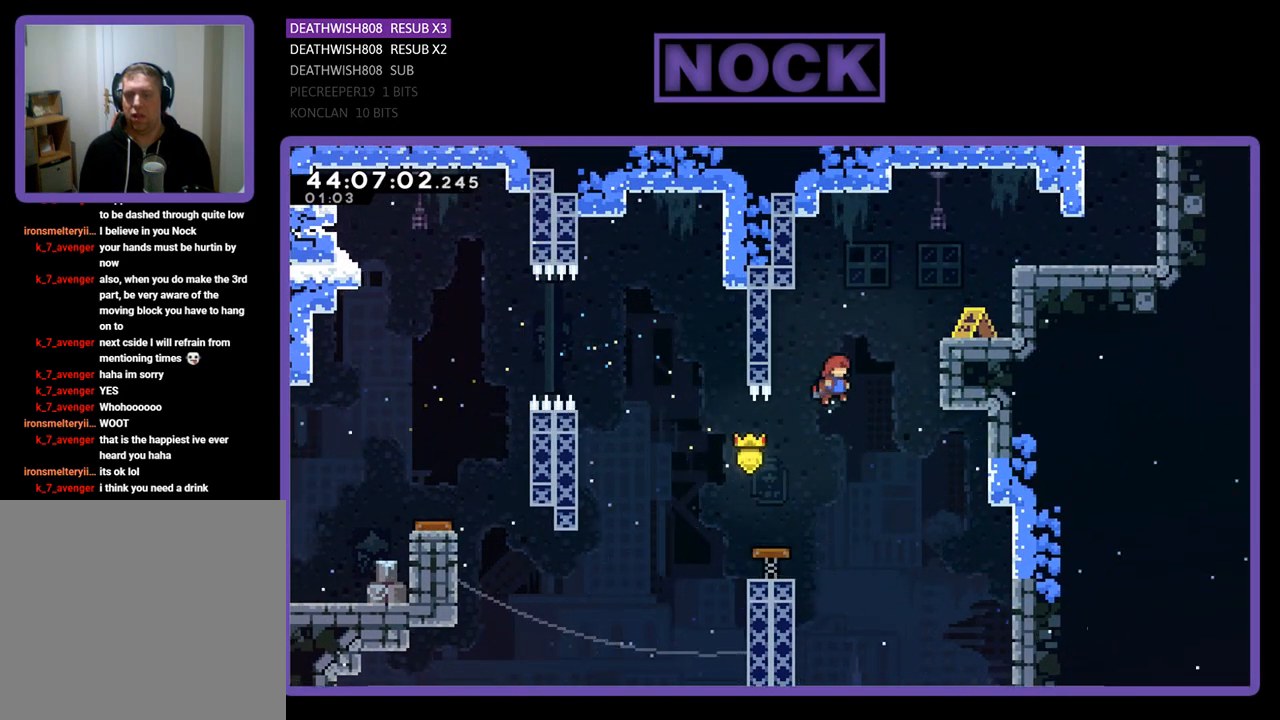
{"buttons": ["R2", "DPAD_UP", "DPAD_RIGHT"], "left_stick": "center", "events": [[67, "CIRCLE", "down"], [467, "CIRCLE", "up"]]}
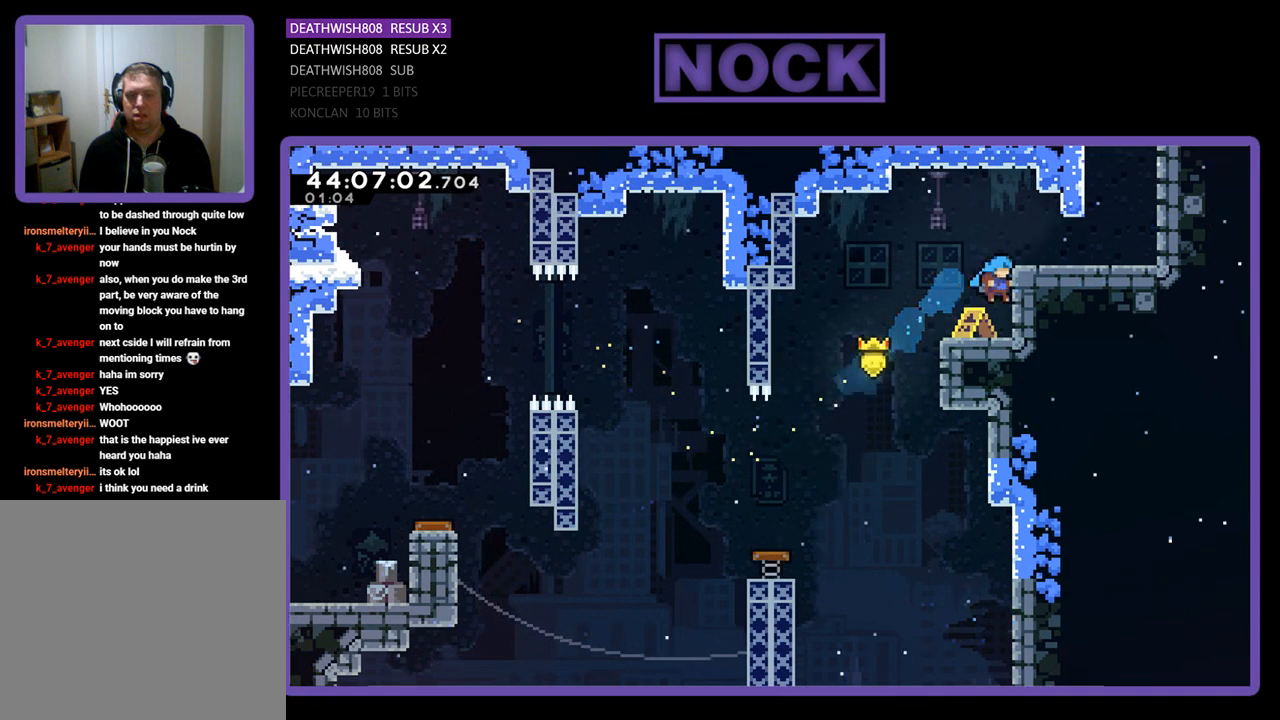
{"buttons": ["R2", "DPAD_RIGHT"], "left_stick": "center", "events": [[100, "CROSS", "down"], [333, "CROSS", "up"], [400, "DPAD_UP", "up"]]}
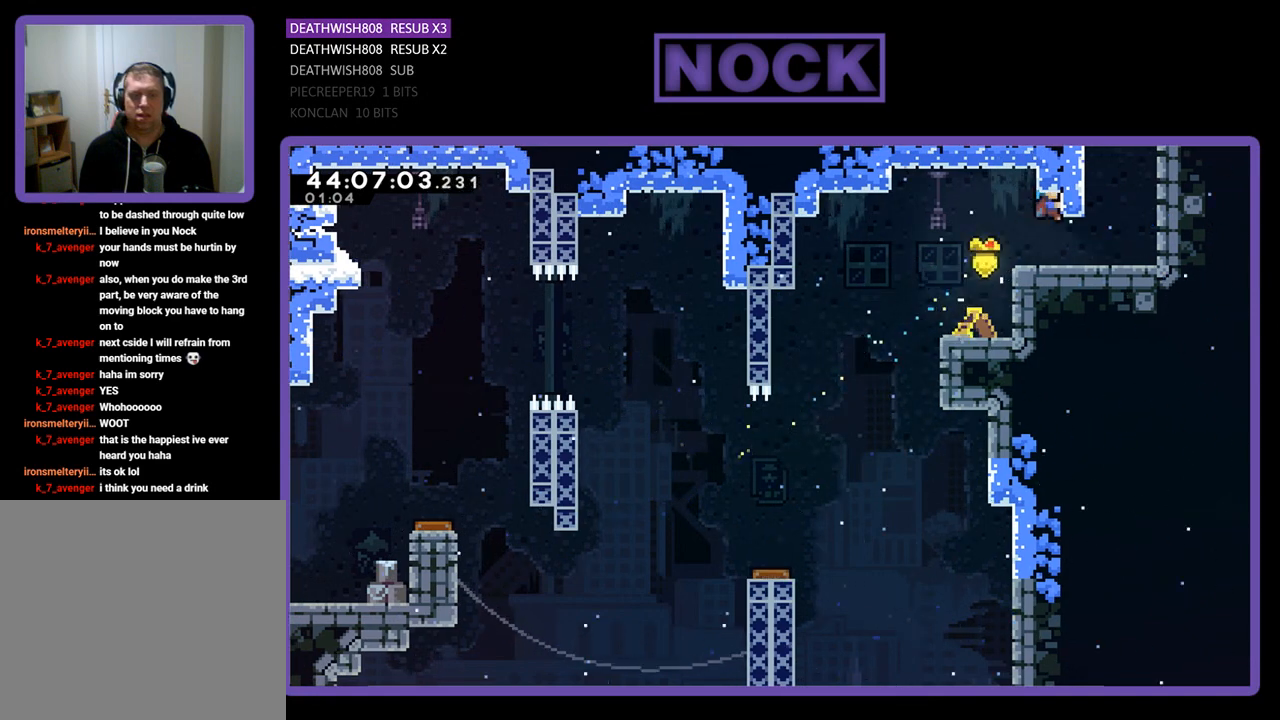
{"buttons": ["CROSS", "R2", "DPAD_RIGHT"], "left_stick": "center", "events": [[67, "R2", "up"], [333, "R2", "down"], [500, "CROSS", "down"]]}
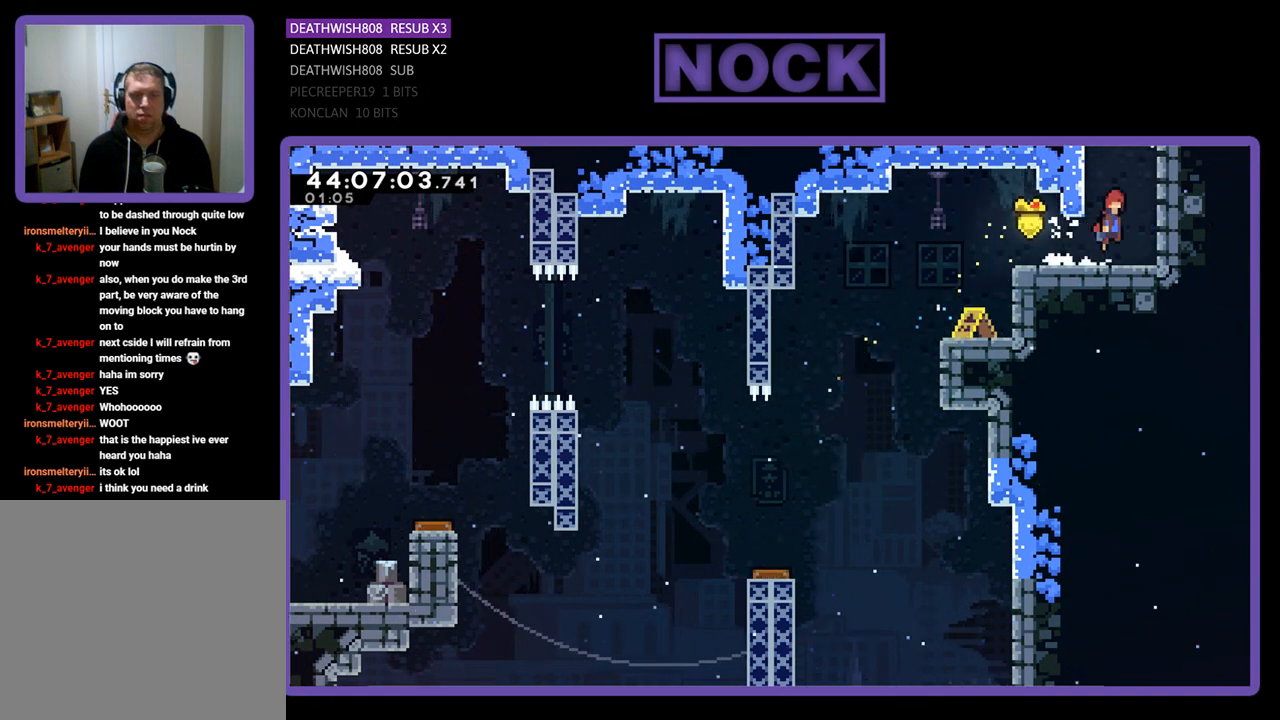
{"buttons": ["CIRCLE", "R2", "DPAD_UP"], "left_stick": "center", "events": [[67, "DPAD_UP", "down"], [233, "CROSS", "up"], [233, "DPAD_RIGHT", "up"], [267, "CIRCLE", "down"]]}
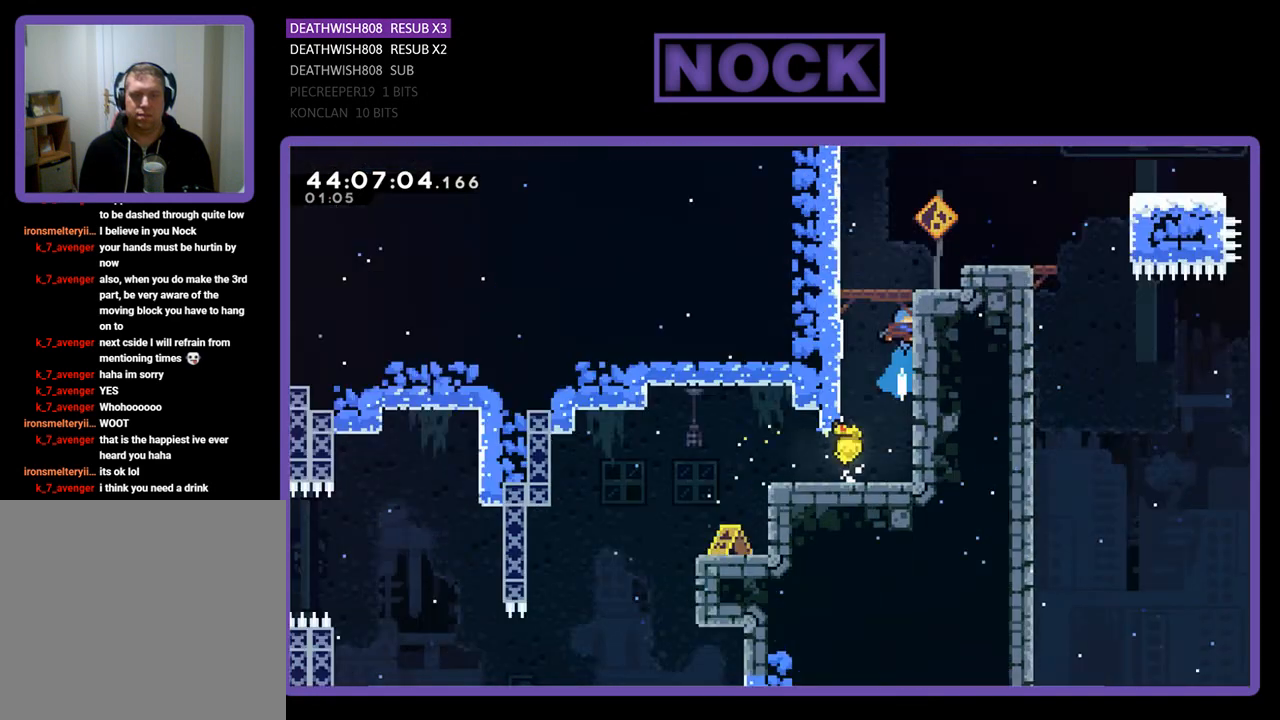
{"buttons": ["R2", "DPAD_RIGHT"], "left_stick": "center", "events": [[33, "CIRCLE", "up"], [133, "DPAD_UP", "up"], [467, "DPAD_RIGHT", "down"]]}
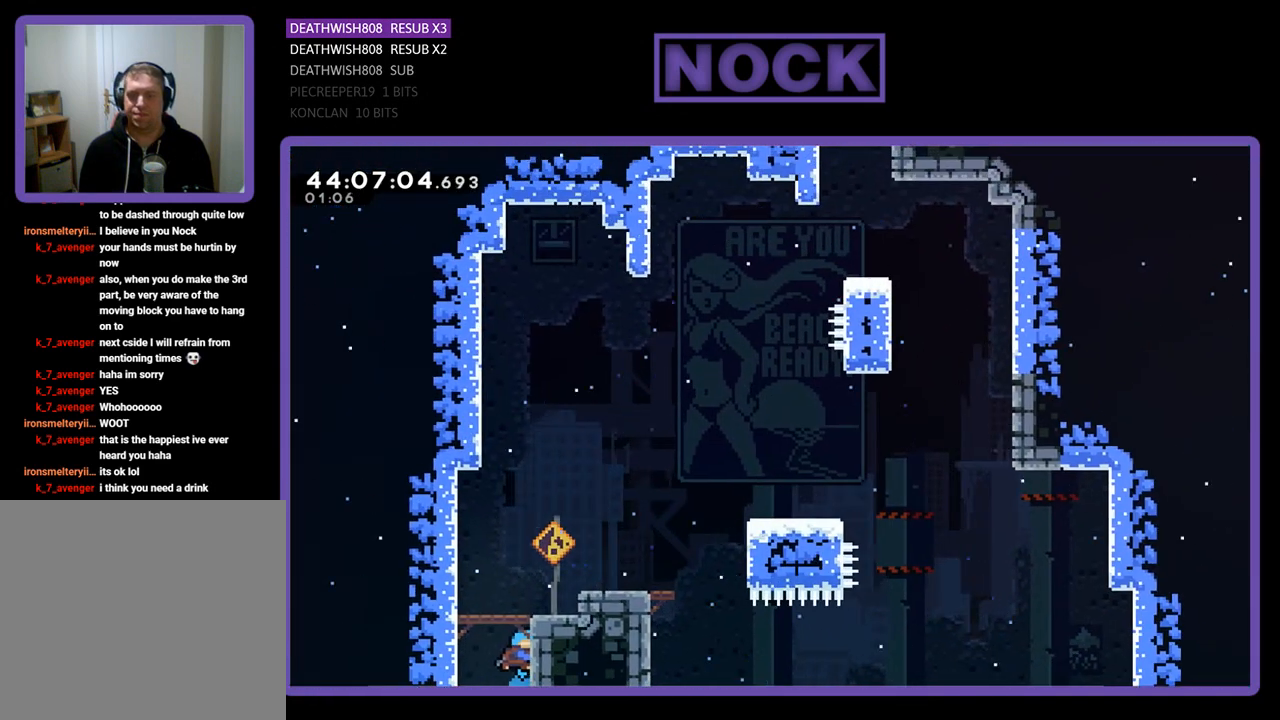
{"buttons": ["R2", "DPAD_UP", "DPAD_RIGHT"], "left_stick": "center", "events": [[233, "DPAD_UP", "down"]]}
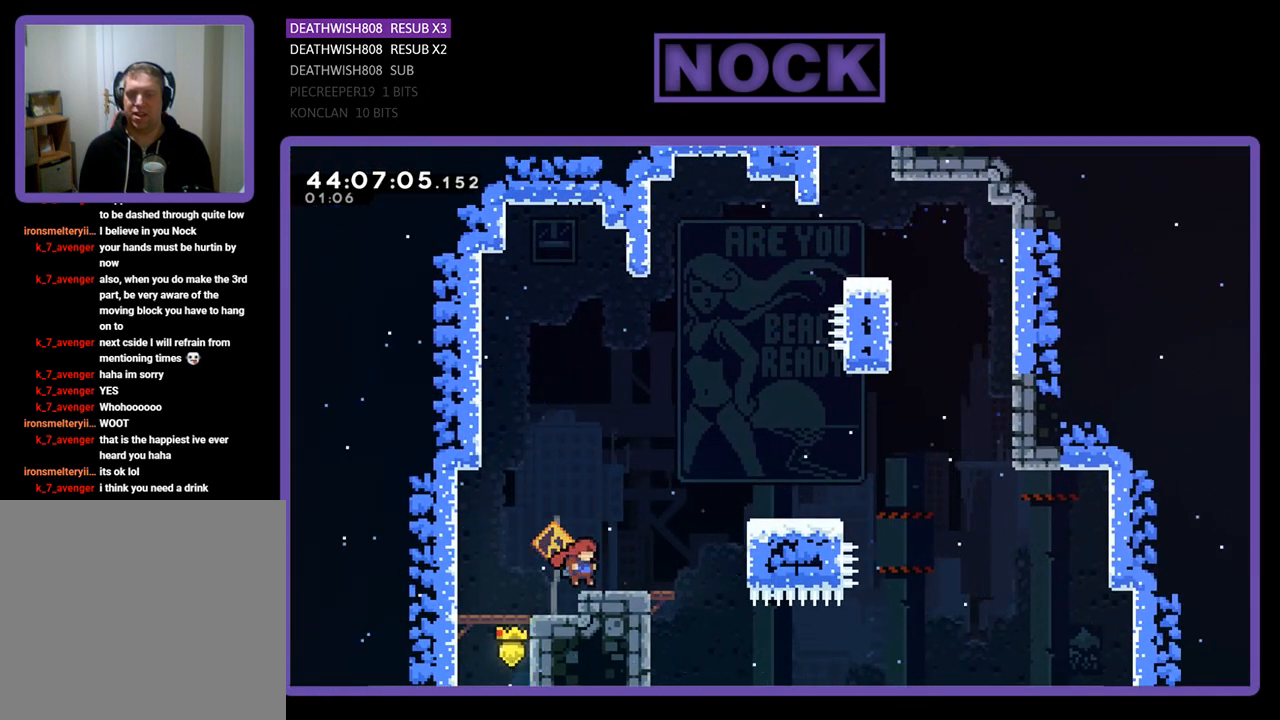
{"buttons": ["R2", "DPAD_RIGHT"], "left_stick": "center", "events": [[67, "DPAD_UP", "up"], [133, "DPAD_RIGHT", "up"], [367, "DPAD_RIGHT", "down"], [467, "DPAD_UP", "down"], [500, "DPAD_UP", "up"]]}
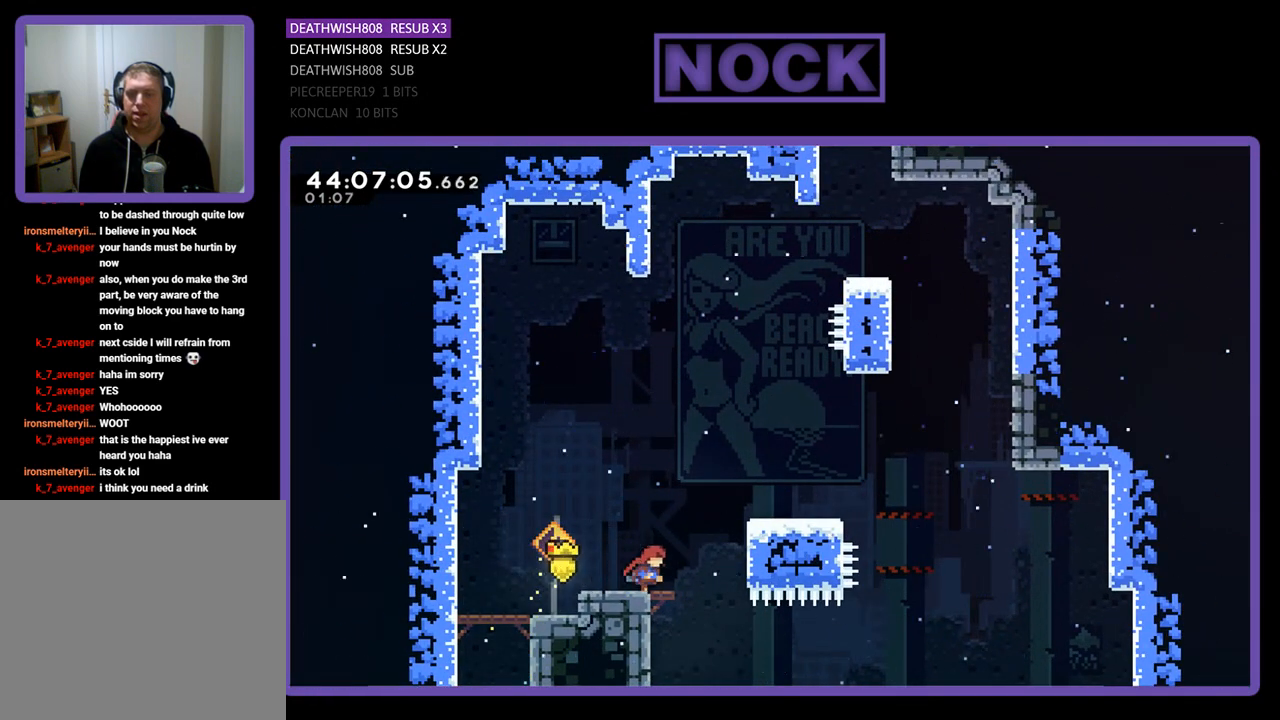
{"buttons": ["R2", "DPAD_RIGHT"], "left_stick": "center", "events": [[100, "CROSS", "down"], [500, "CROSS", "up"]]}
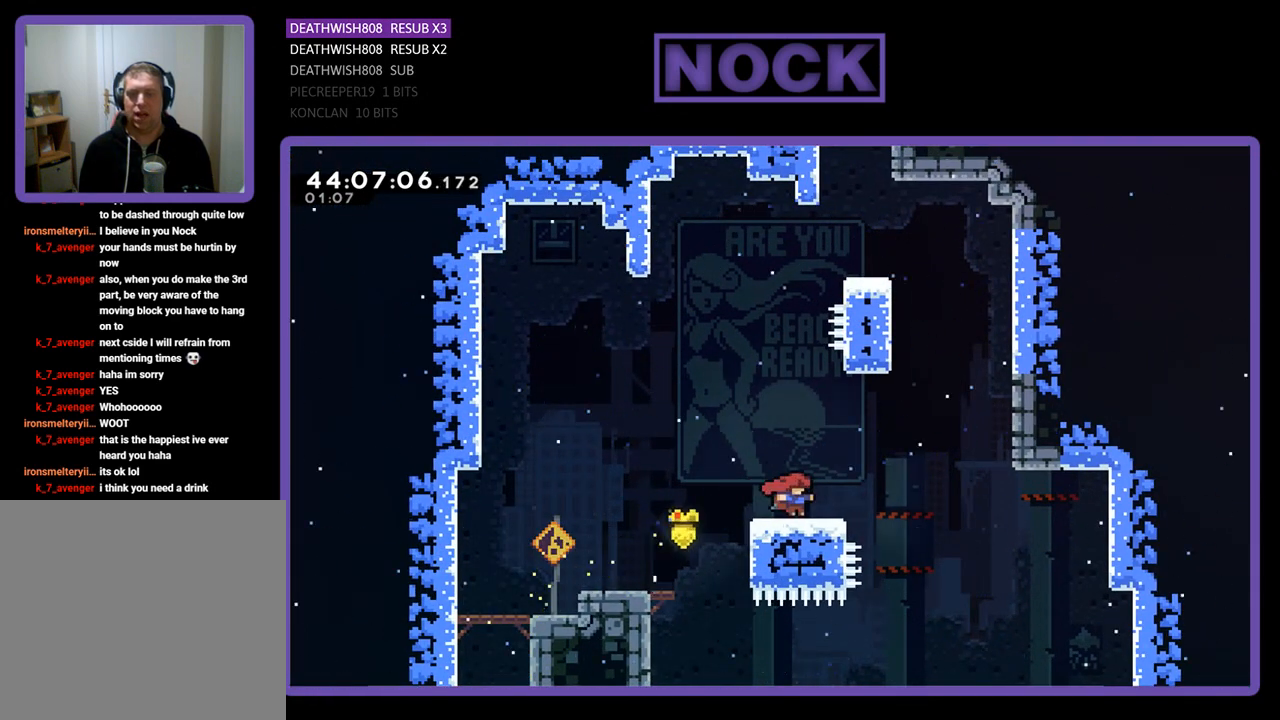
{"buttons": ["R2", "DPAD_UP", "DPAD_RIGHT"], "left_stick": "center", "events": [[67, "DPAD_UP", "down"], [233, "CROSS", "down"], [500, "CROSS", "up"]]}
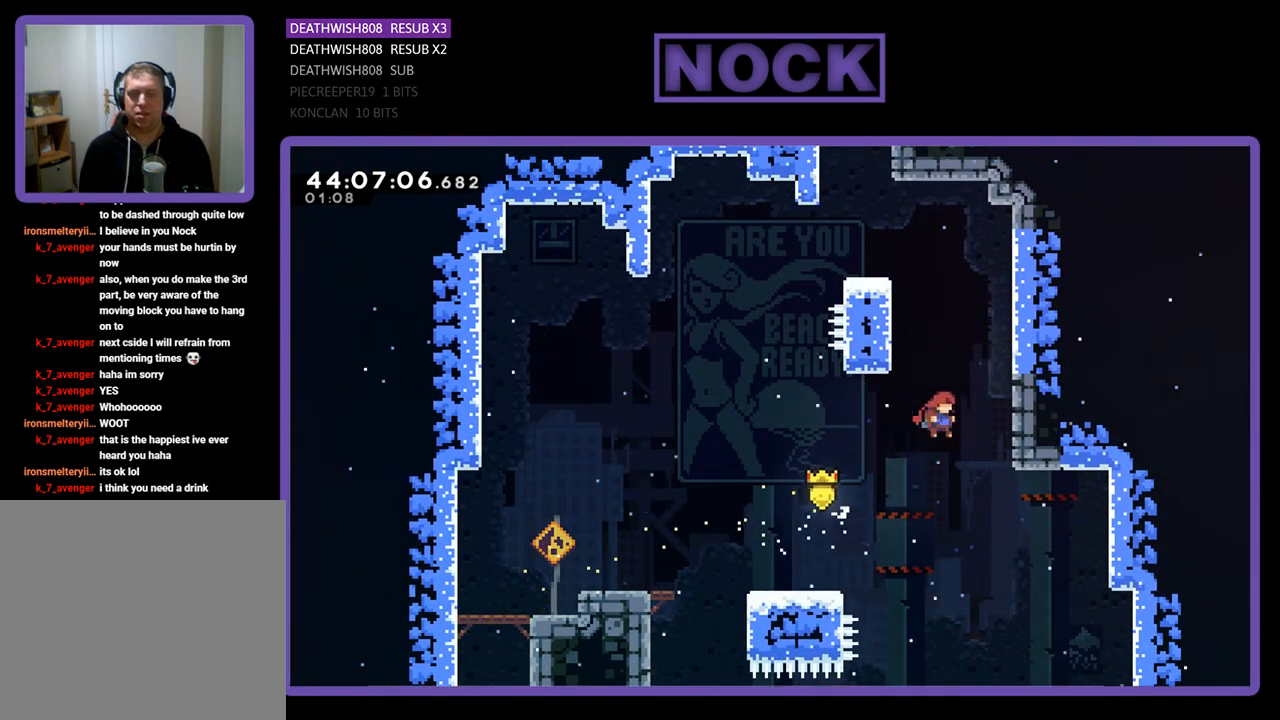
{"buttons": ["R2"], "left_stick": "center", "events": [[67, "CIRCLE", "down"], [333, "CIRCLE", "up"], [467, "DPAD_RIGHT", "up"], [467, "DPAD_UP", "up"]]}
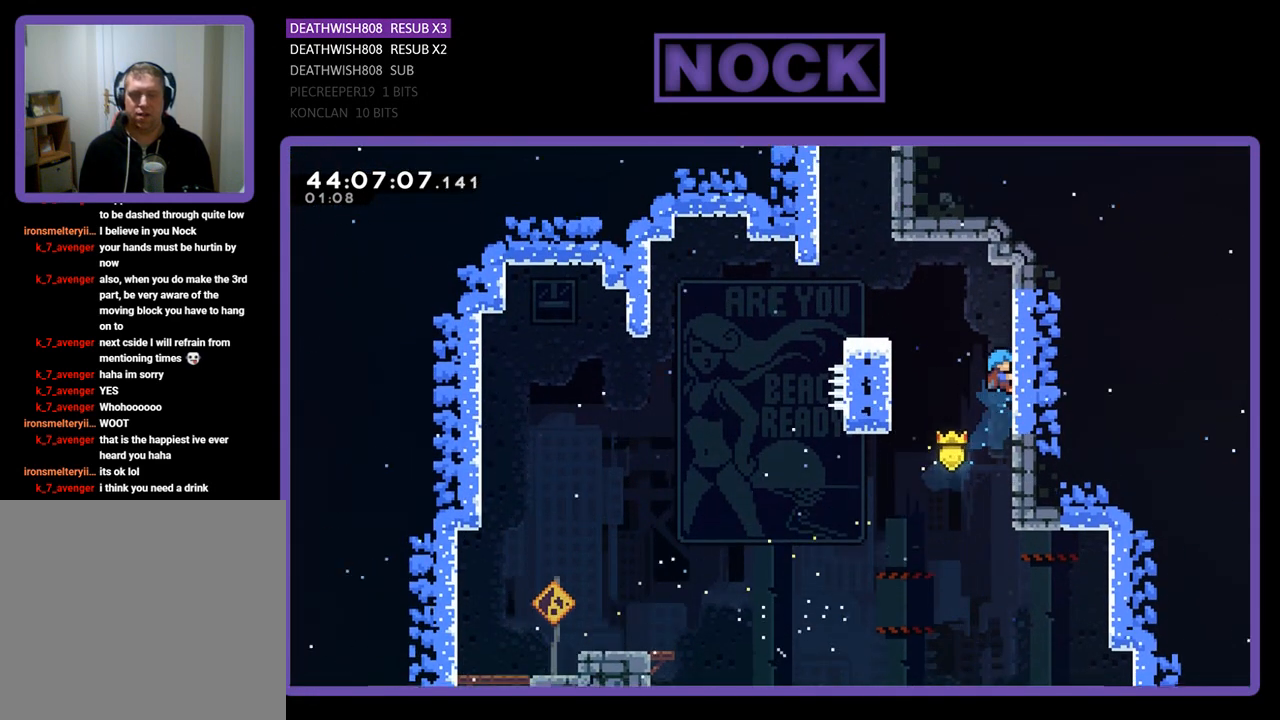
{"buttons": ["CROSS", "R2", "DPAD_LEFT"], "left_stick": "center", "events": [[133, "CROSS", "down"], [133, "DPAD_LEFT", "down"]]}
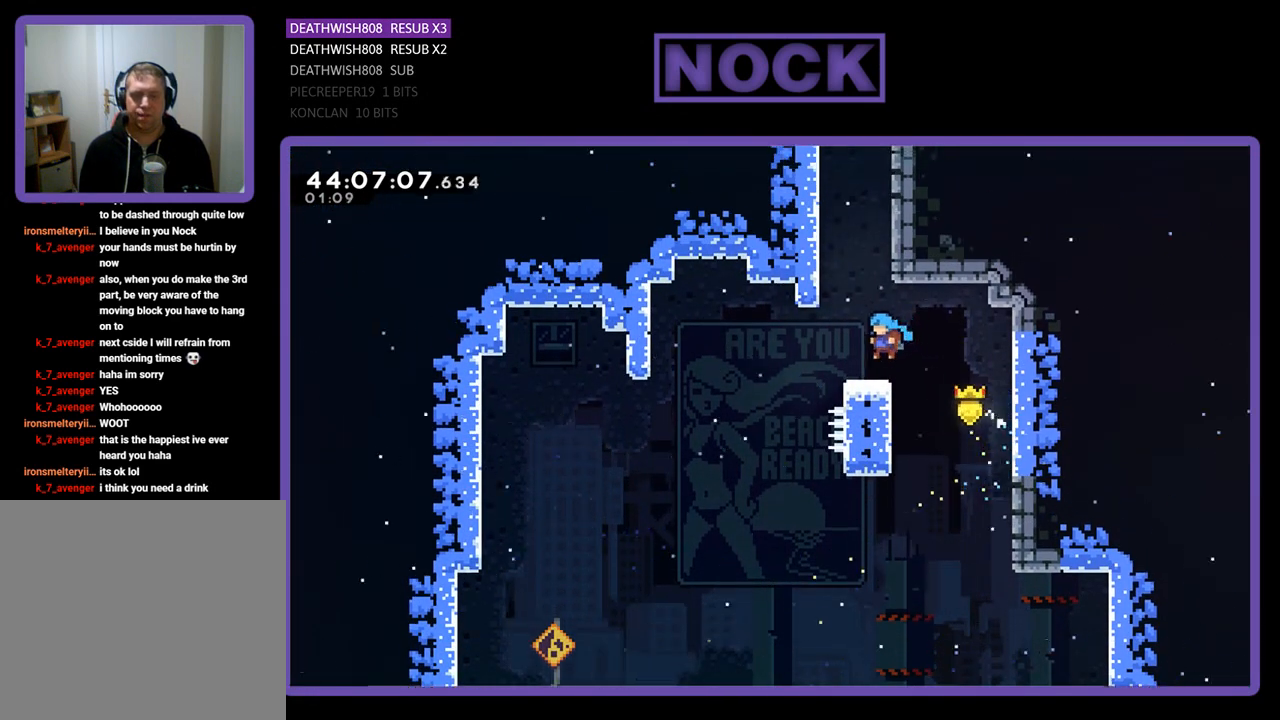
{"buttons": ["CIRCLE", "R2", "DPAD_UP"], "left_stick": "center", "events": [[33, "CROSS", "up"], [100, "DPAD_LEFT", "up"], [233, "CROSS", "down"], [267, "DPAD_UP", "down"], [300, "CROSS", "up"], [467, "CIRCLE", "down"]]}
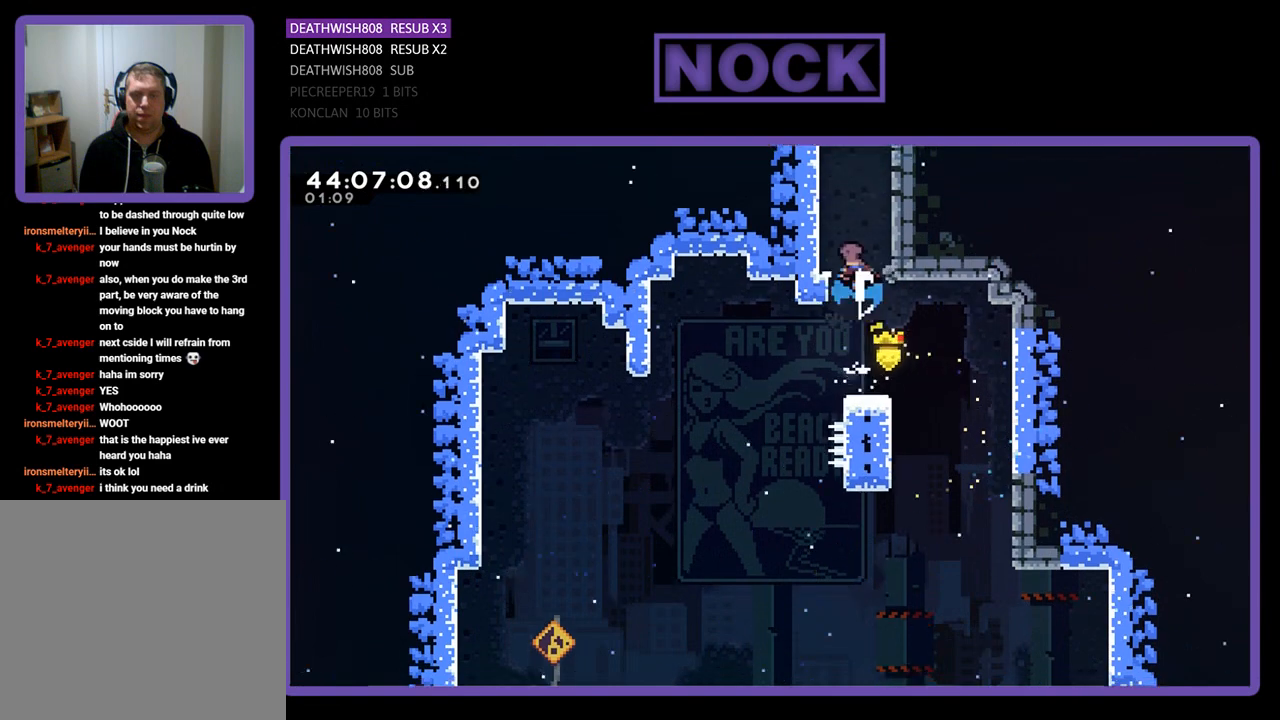
{"buttons": ["R2", "DPAD_UP", "DPAD_LEFT"], "left_stick": "center", "events": [[33, "DPAD_LEFT", "down"], [167, "CIRCLE", "up"]]}
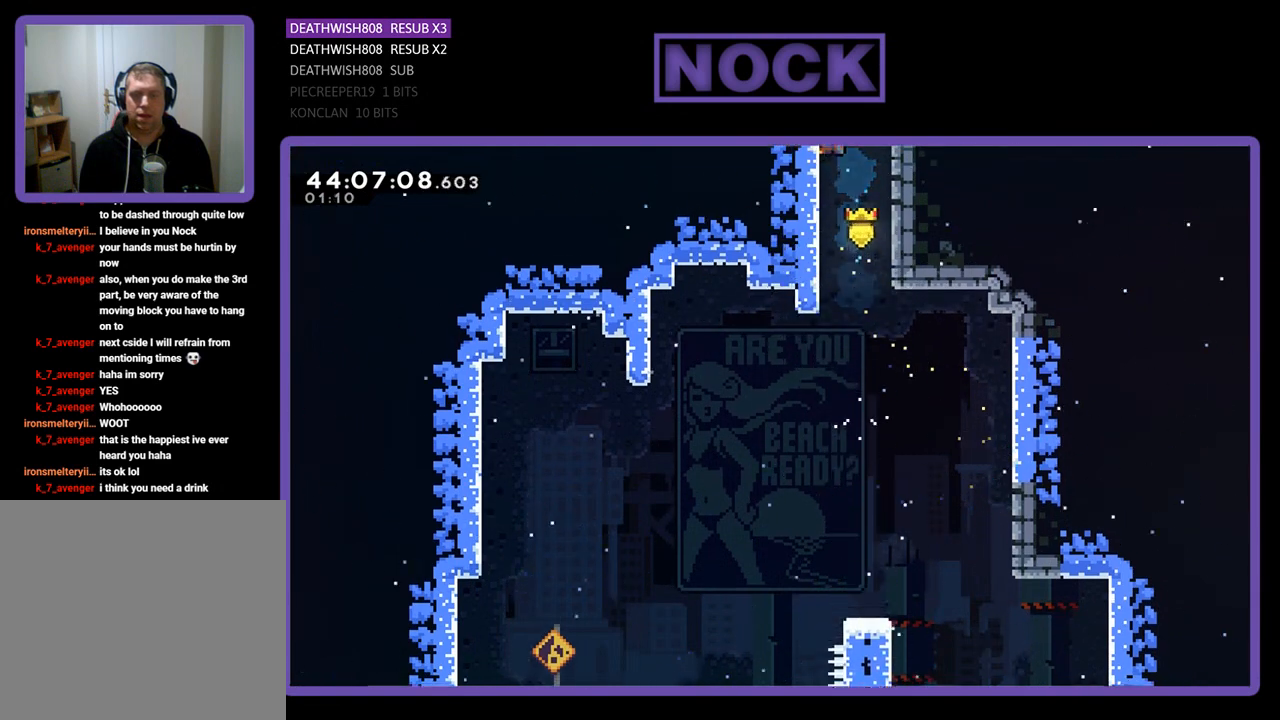
{"buttons": [], "left_stick": "center", "events": [[100, "DPAD_LEFT", "up"], [233, "DPAD_UP", "up"], [367, "R2", "up"]]}